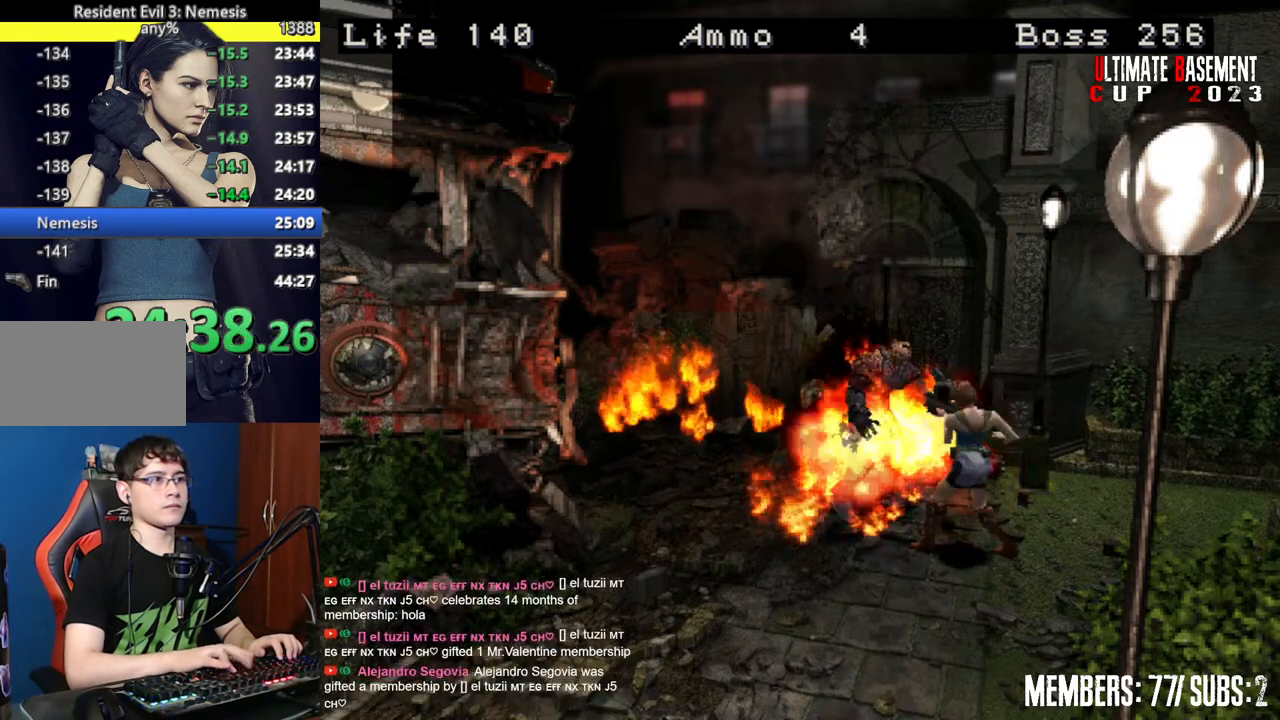
Gameplay with keyboard; each line is a JSON object with the keys held at the frame after it. "events" lists presses ("down") and releases ("up") of "a", "d", "k", "l", "o", "q", "s", "semicolon", "shift", "space" and "w" between this image and that frame as [ms after this image, input, new state], when the widget could be followed in between. No other keys are recorded. Mouse input is not recorded.
{"keys": ["semicolon"], "events": [[84, "o", "down"], [134, "o", "up"], [234, "o", "down"], [284, "o", "up"], [367, "o", "down"], [417, "o", "up"]]}
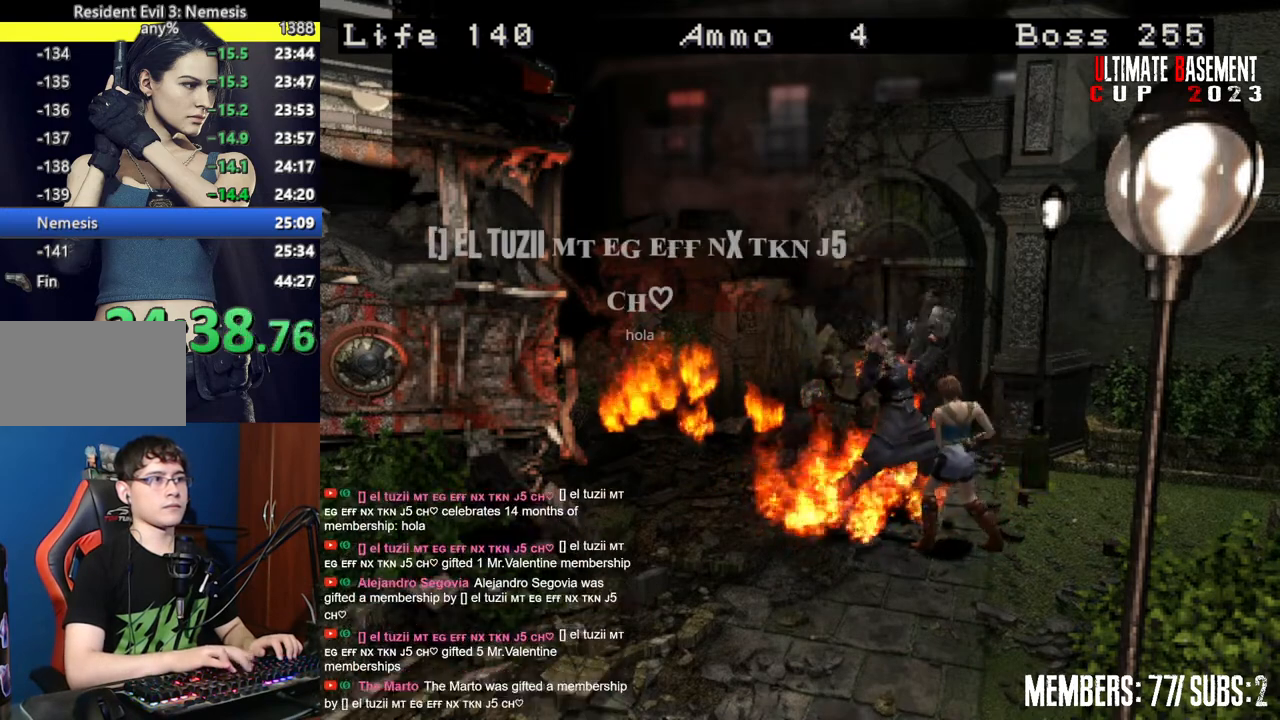
{"keys": ["o", "semicolon"], "events": [[100, "o", "down"]]}
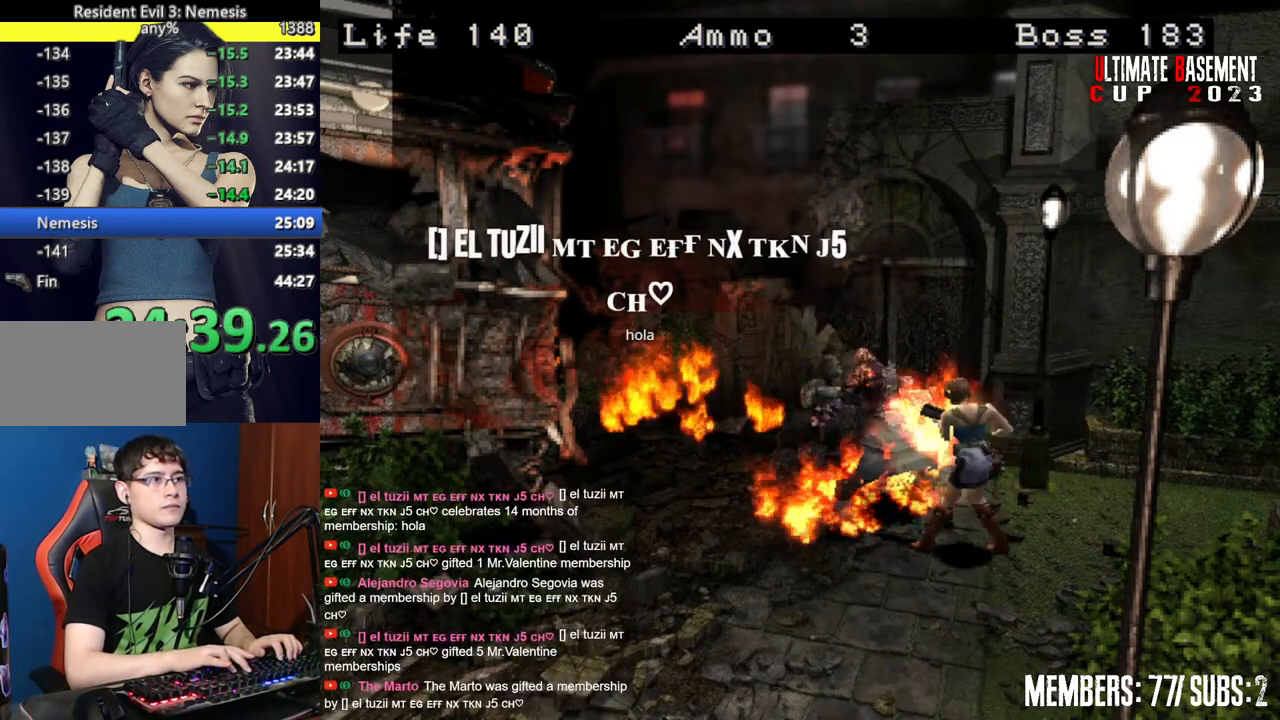
{"keys": ["semicolon"], "events": [[167, "o", "up"], [400, "o", "down"], [450, "o", "up"]]}
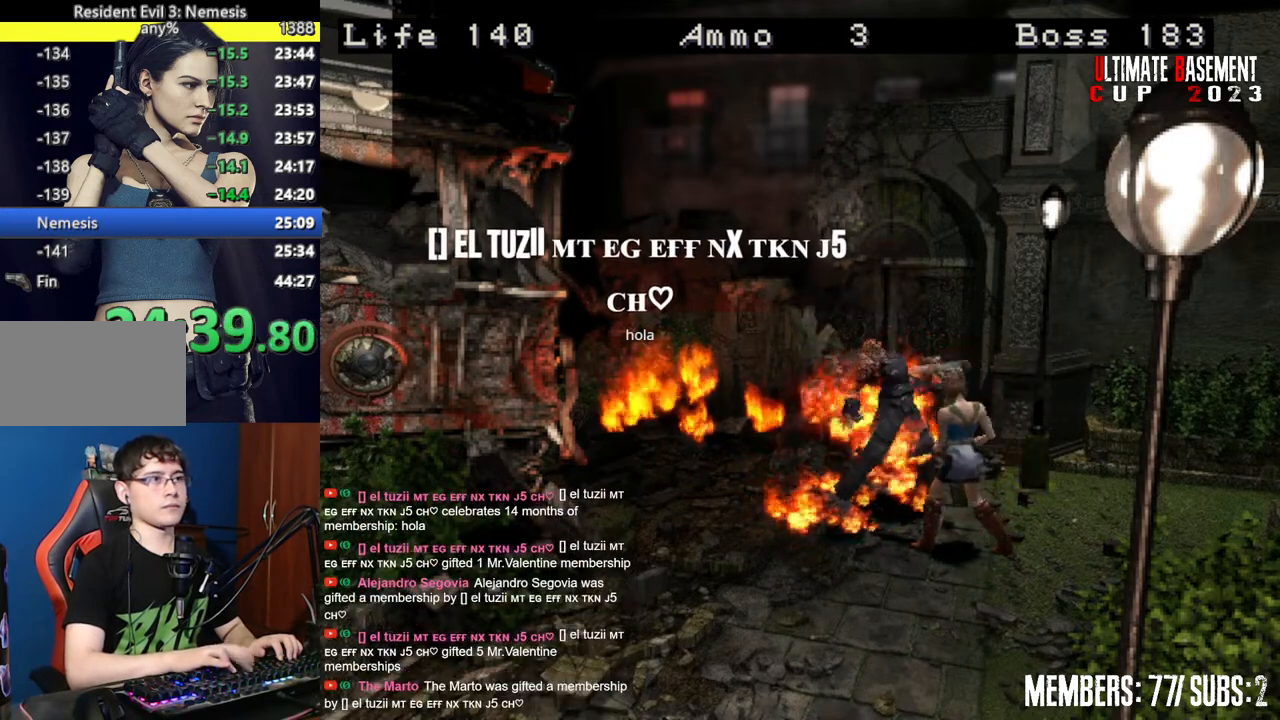
{"keys": ["semicolon"], "events": [[84, "o", "down"], [134, "o", "up"], [234, "o", "down"], [284, "o", "up"], [367, "o", "down"], [417, "o", "up"]]}
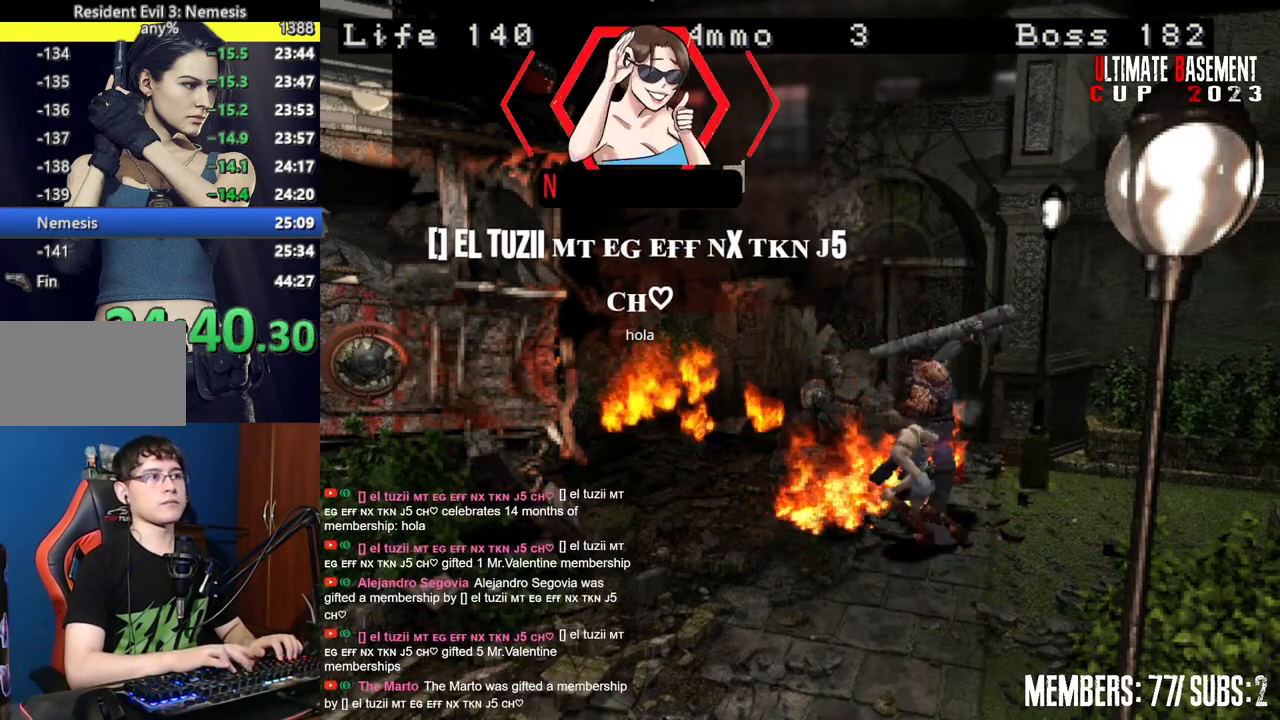
{"keys": ["d", "o", "semicolon"], "events": [[17, "o", "down"], [67, "d", "down"]]}
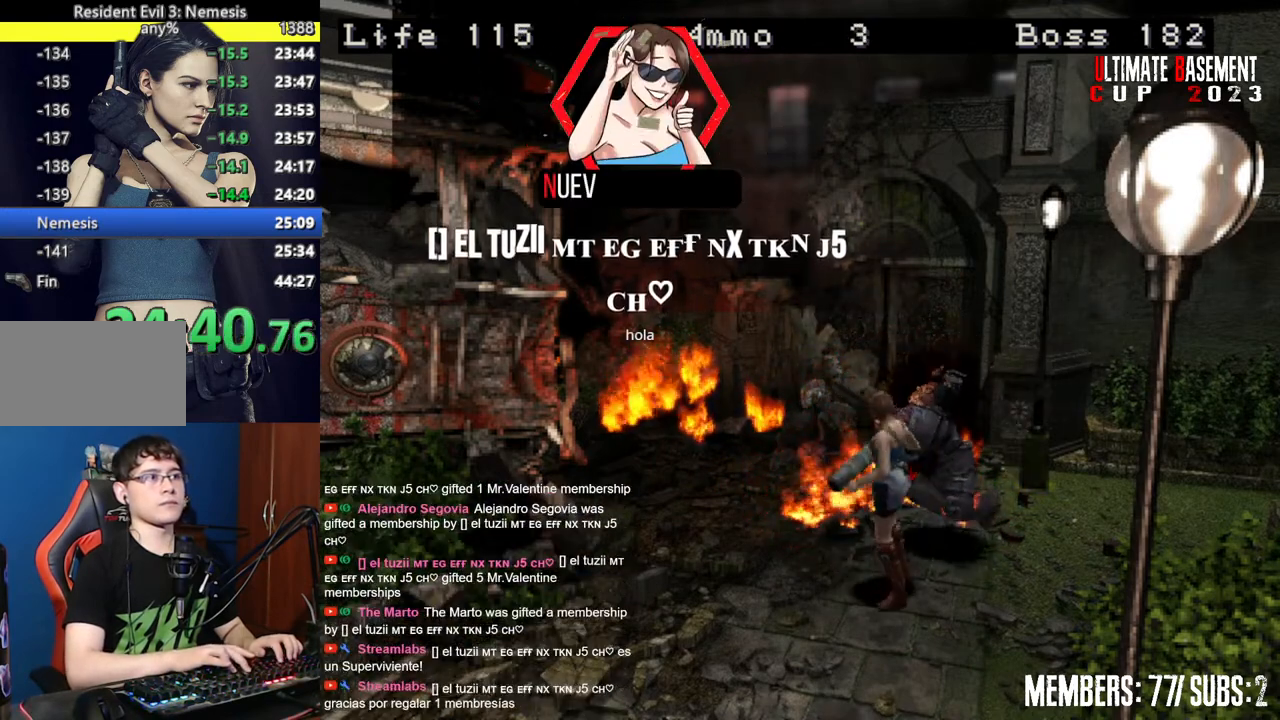
{"keys": ["o", "semicolon"], "events": [[34, "d", "up"]]}
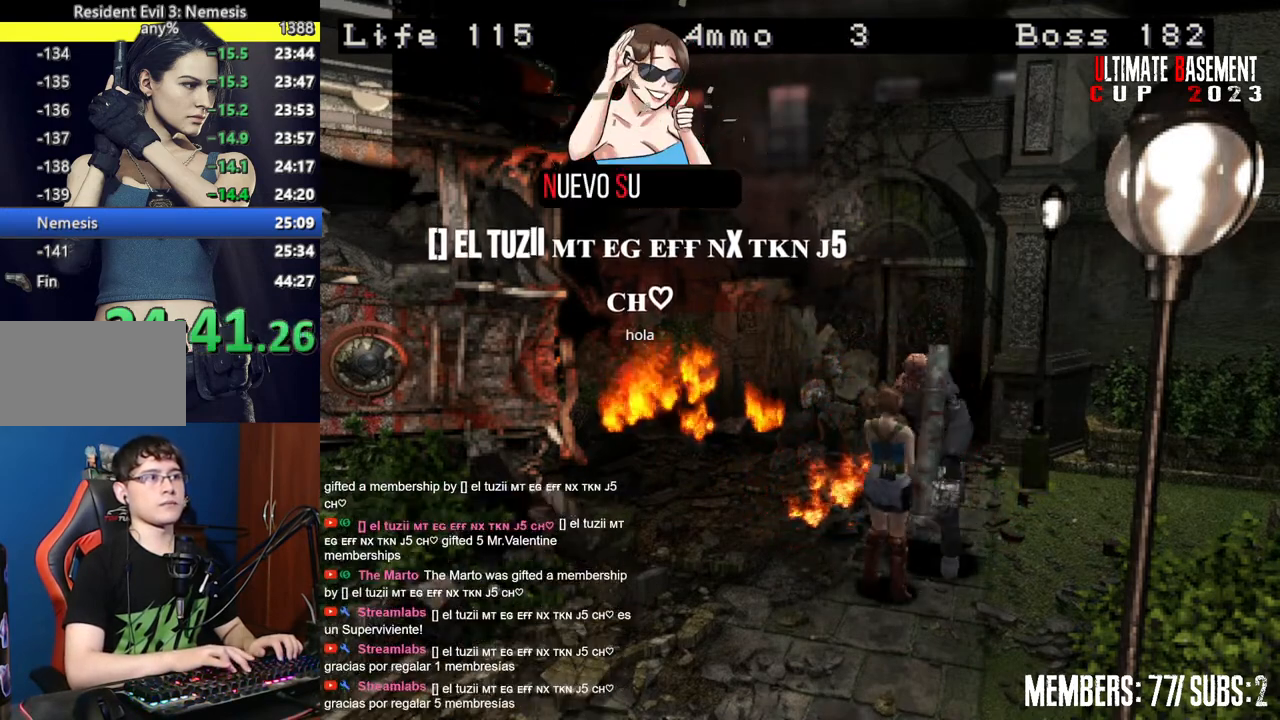
{"keys": ["o", "semicolon"], "events": []}
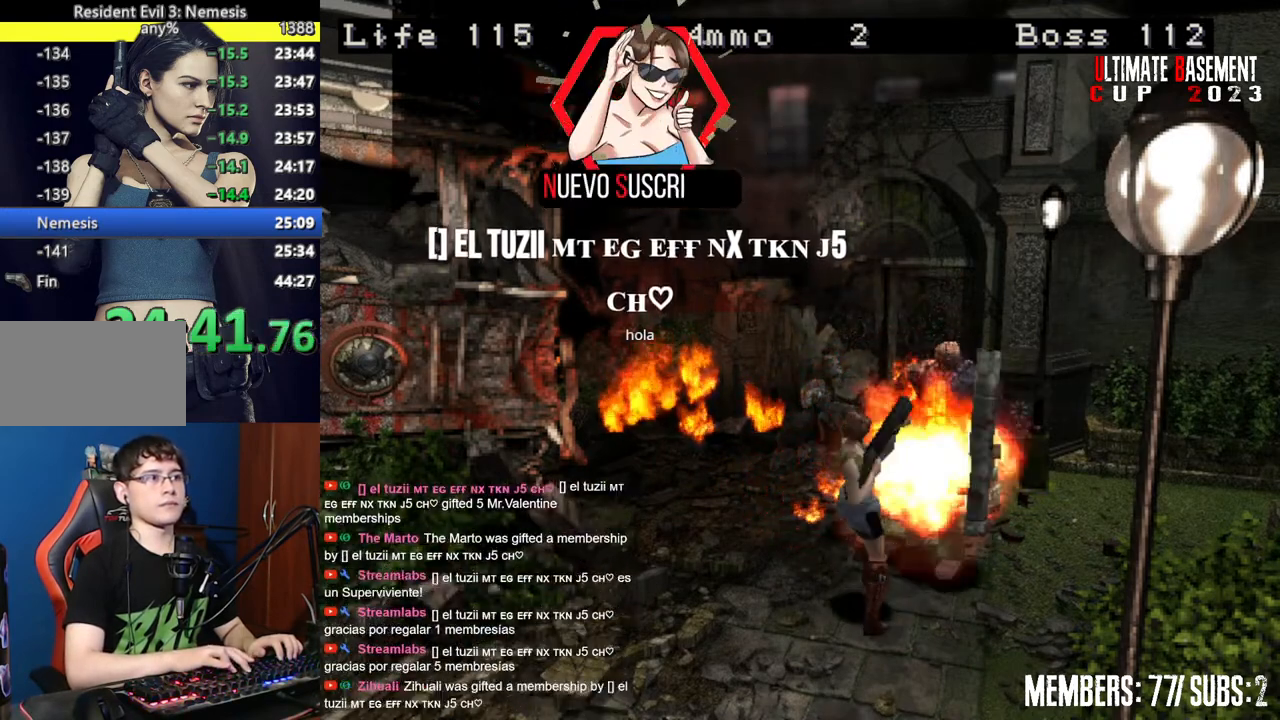
{"keys": ["semicolon"], "events": [[67, "o", "up"], [300, "o", "down"], [334, "o", "up"], [434, "o", "down"], [484, "o", "up"]]}
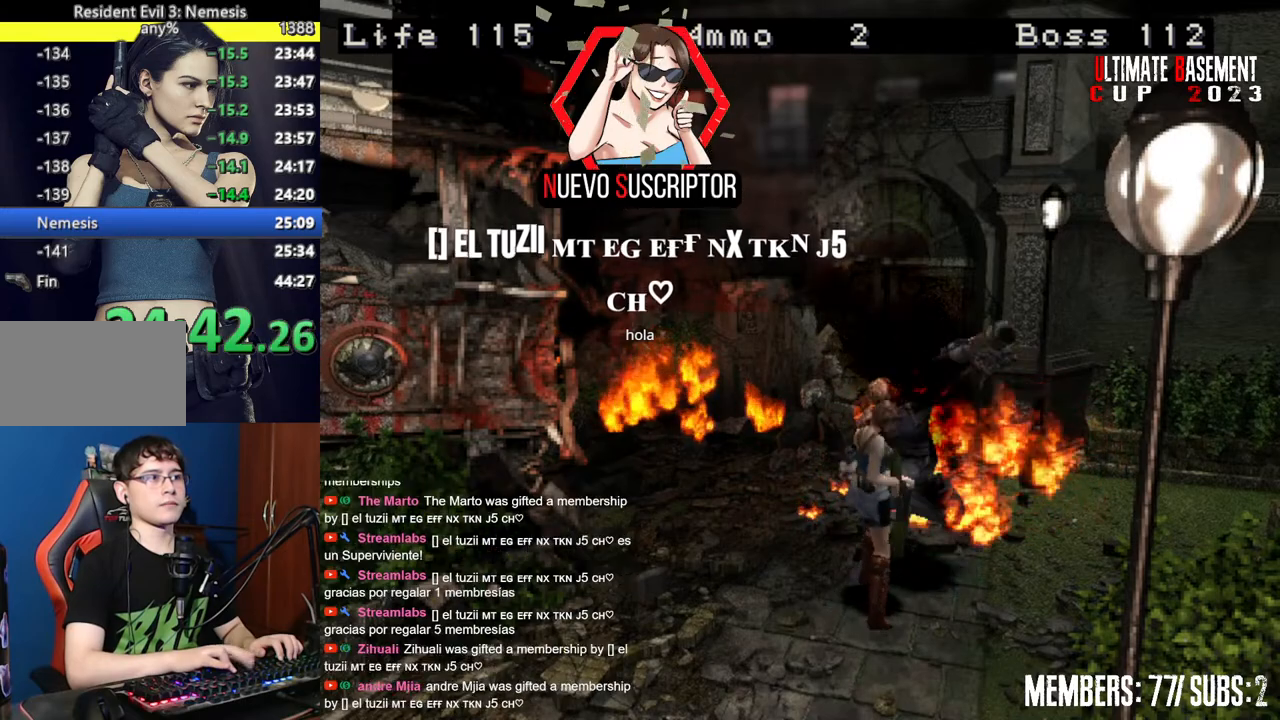
{"keys": ["o", "semicolon"], "events": [[67, "o", "down"], [117, "o", "up"], [350, "o", "down"]]}
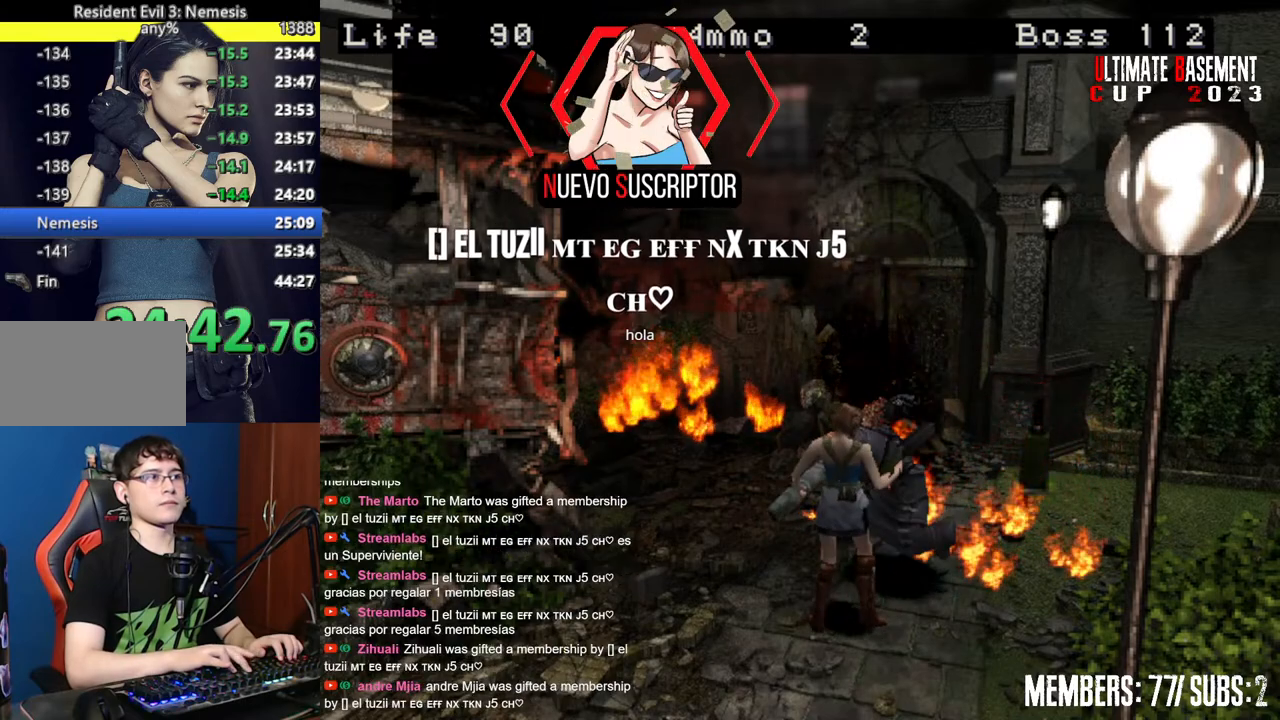
{"keys": ["o", "semicolon"], "events": []}
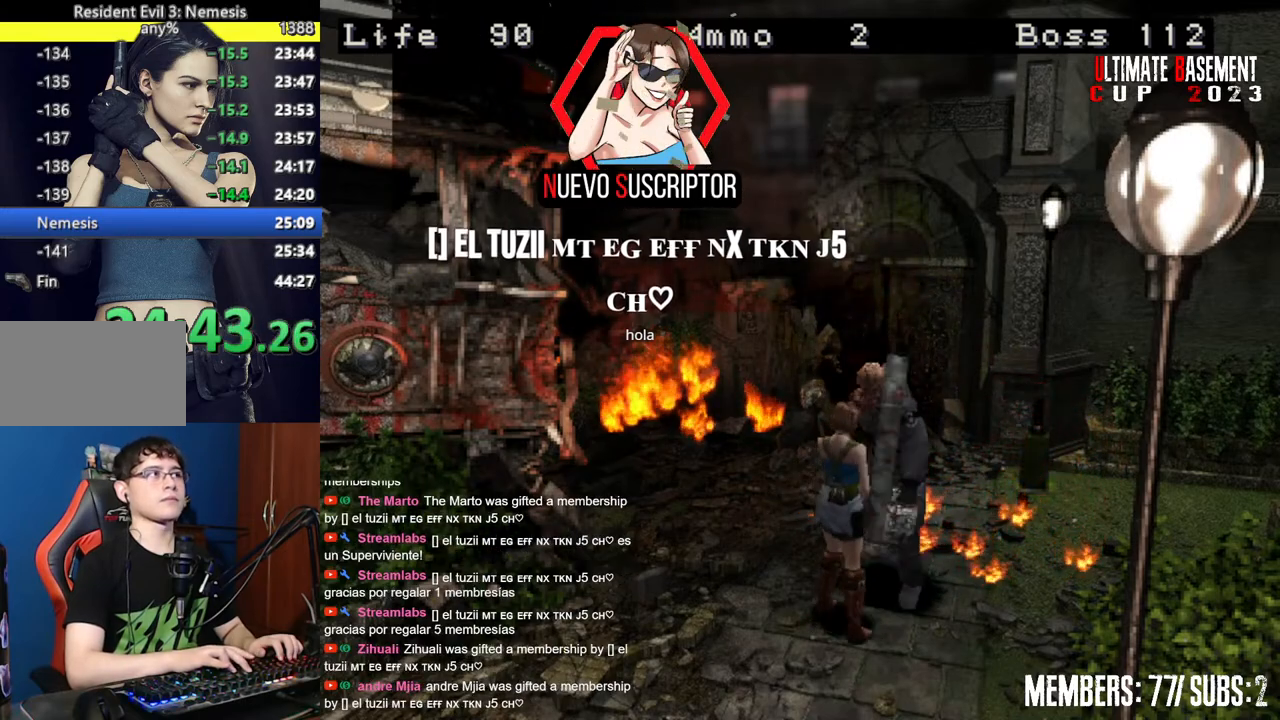
{"keys": ["semicolon"], "events": [[484, "o", "up"]]}
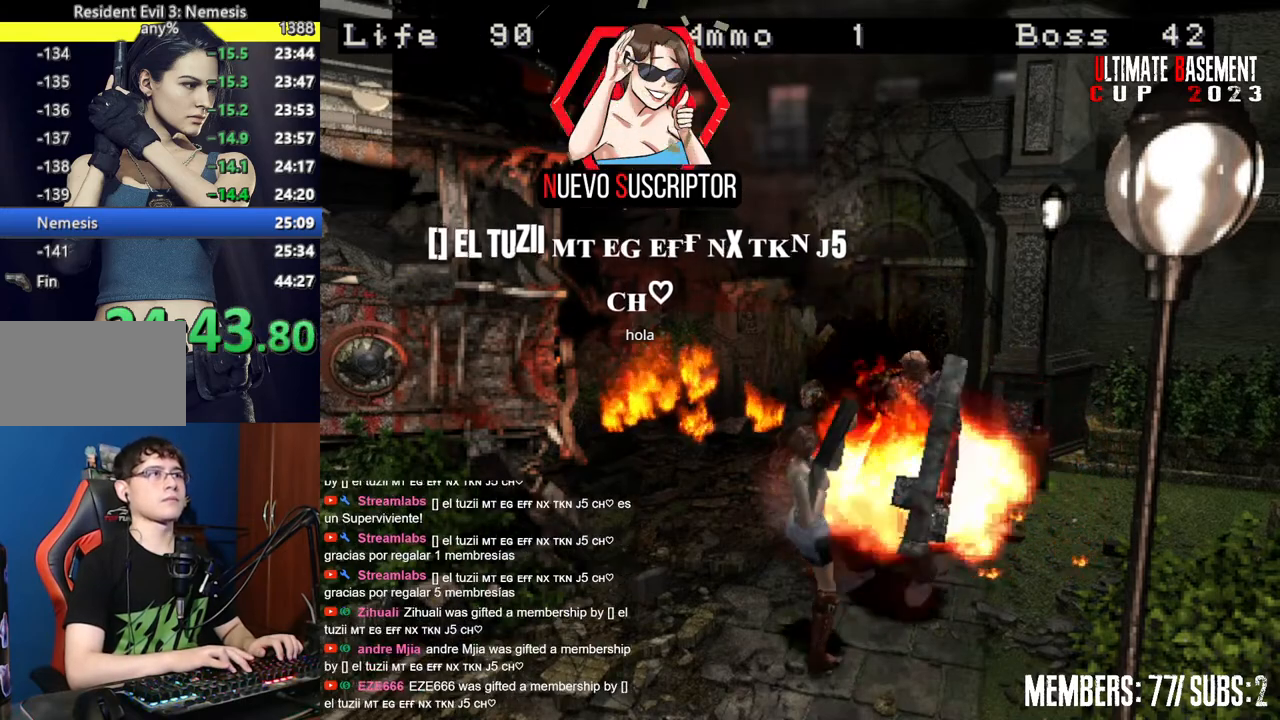
{"keys": ["semicolon"], "events": [[267, "o", "down"], [317, "o", "up"], [400, "o", "down"], [450, "o", "up"]]}
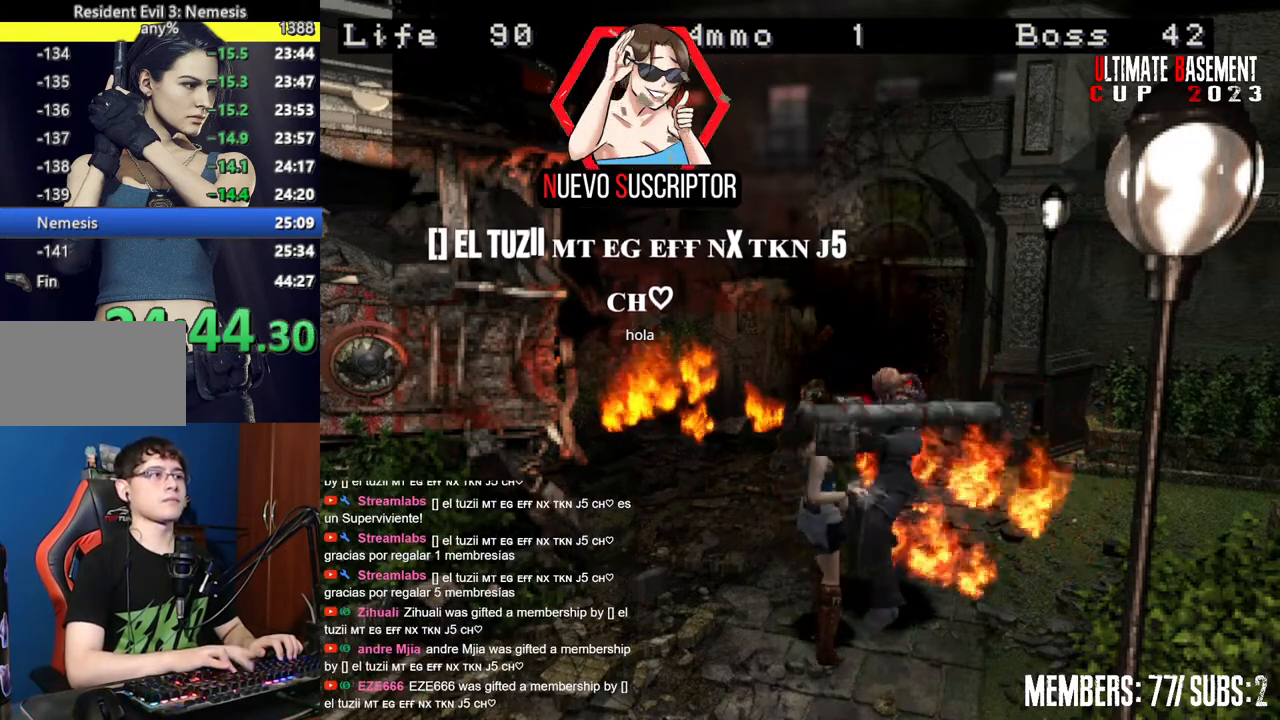
{"keys": ["o", "semicolon"], "events": [[50, "o", "down"], [84, "o", "up"], [184, "o", "down"]]}
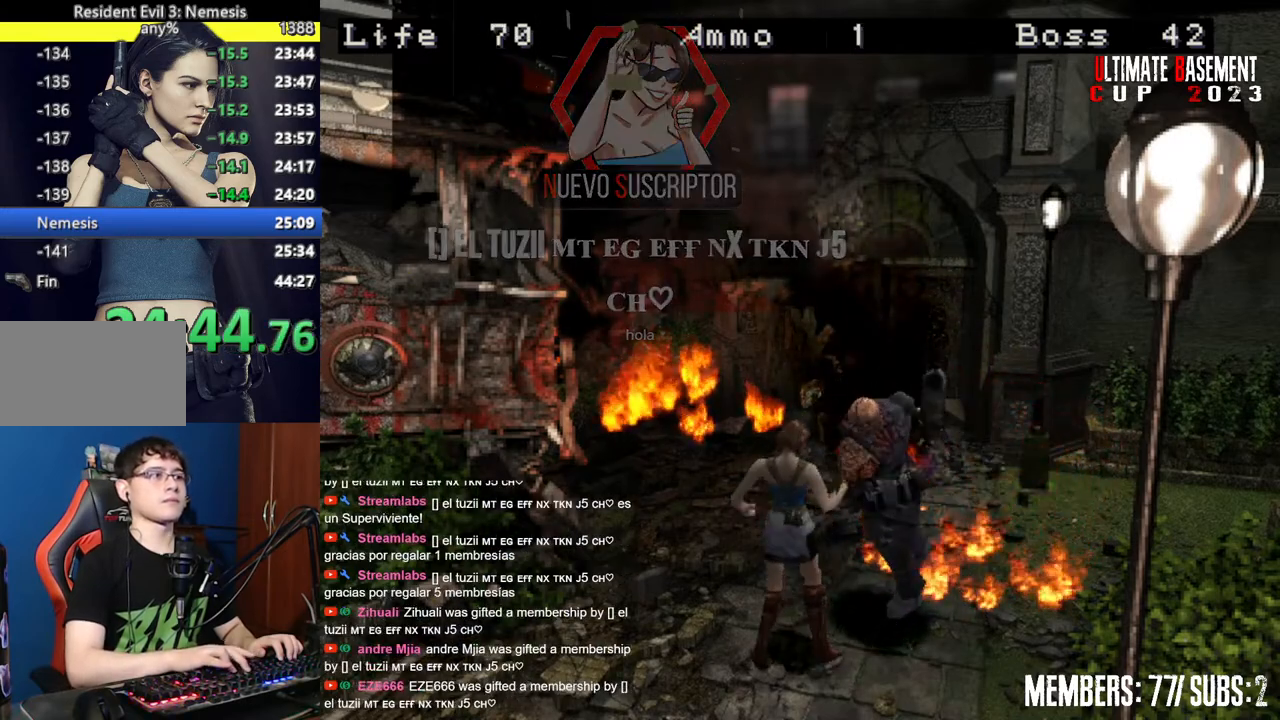
{"keys": ["o", "semicolon"], "events": []}
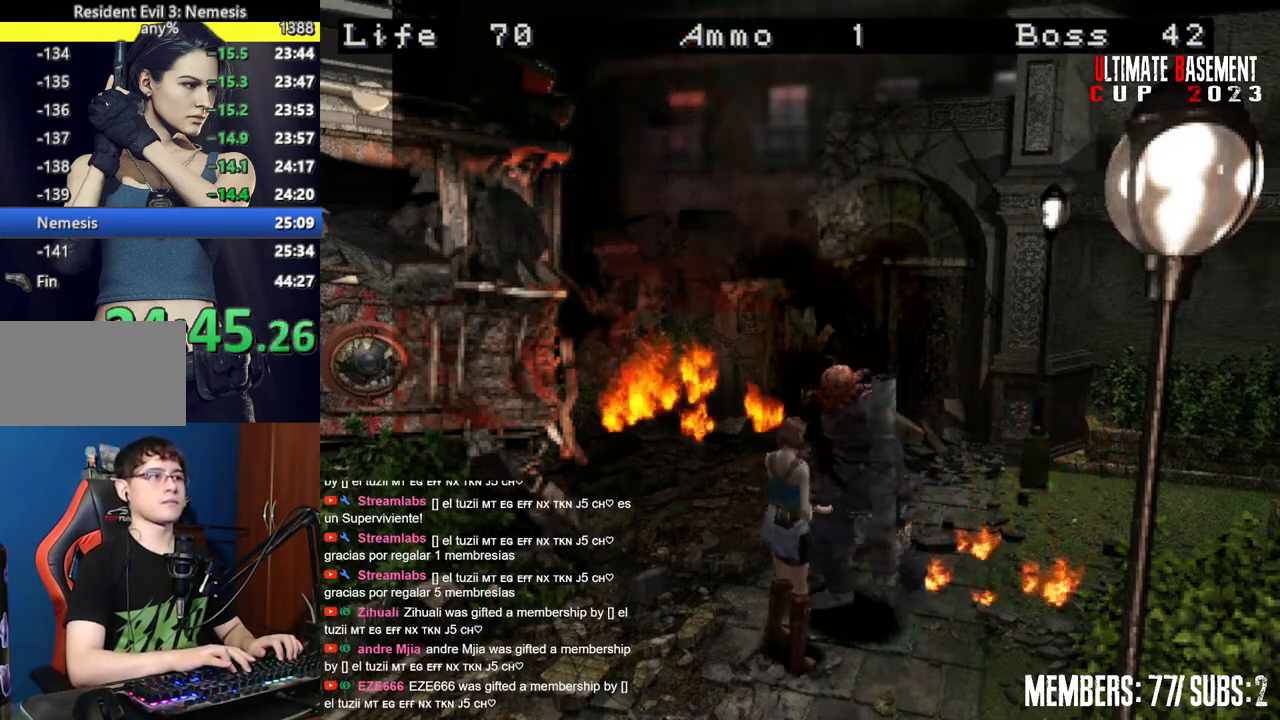
{"keys": ["o", "semicolon"], "events": []}
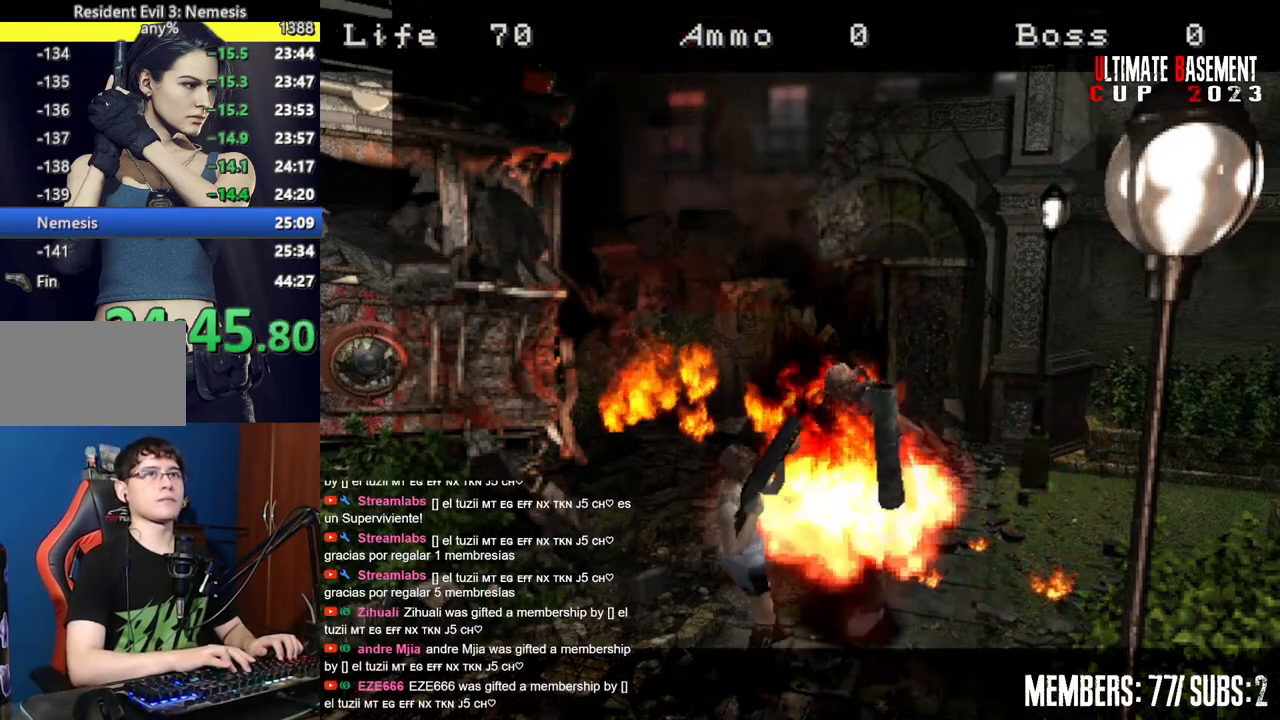
{"keys": [], "events": [[50, "semicolon", "up"], [50, "space", "down"], [100, "o", "up"], [134, "space", "up"], [367, "space", "down"], [417, "space", "up"]]}
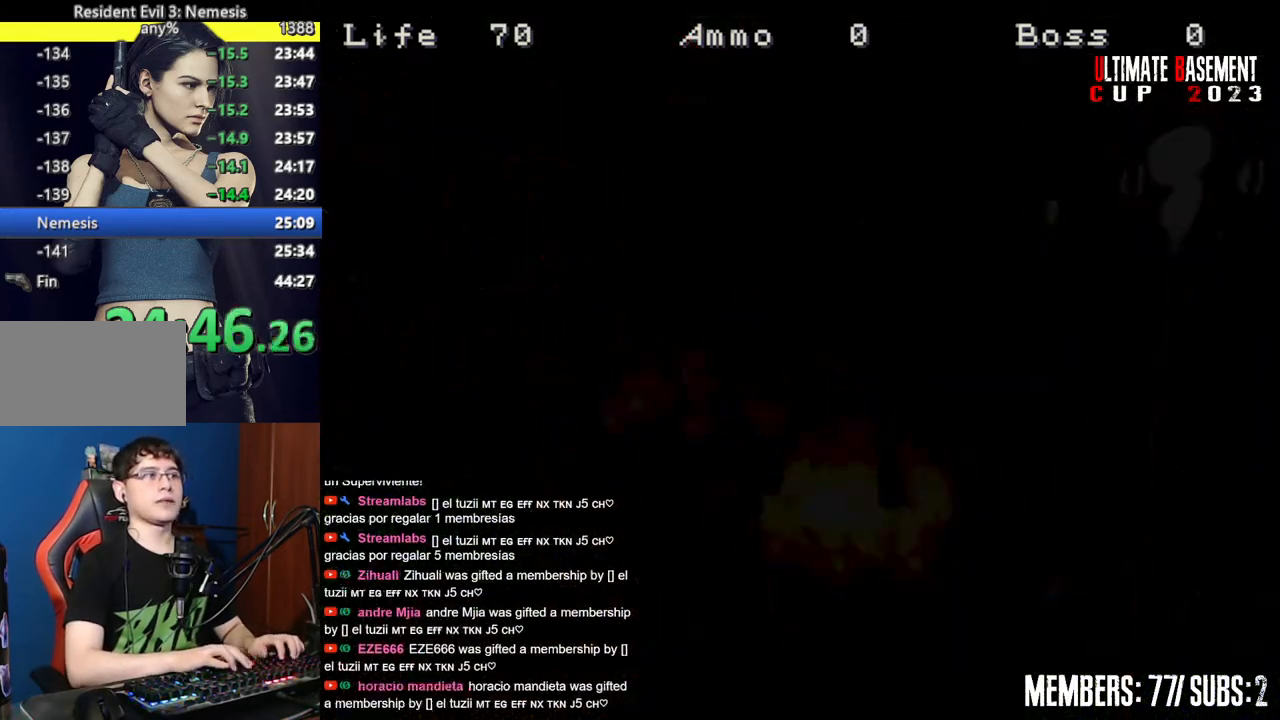
{"keys": [], "events": [[17, "space", "down"], [100, "space", "up"], [200, "space", "down"], [250, "space", "up"], [384, "space", "down"], [434, "space", "up"]]}
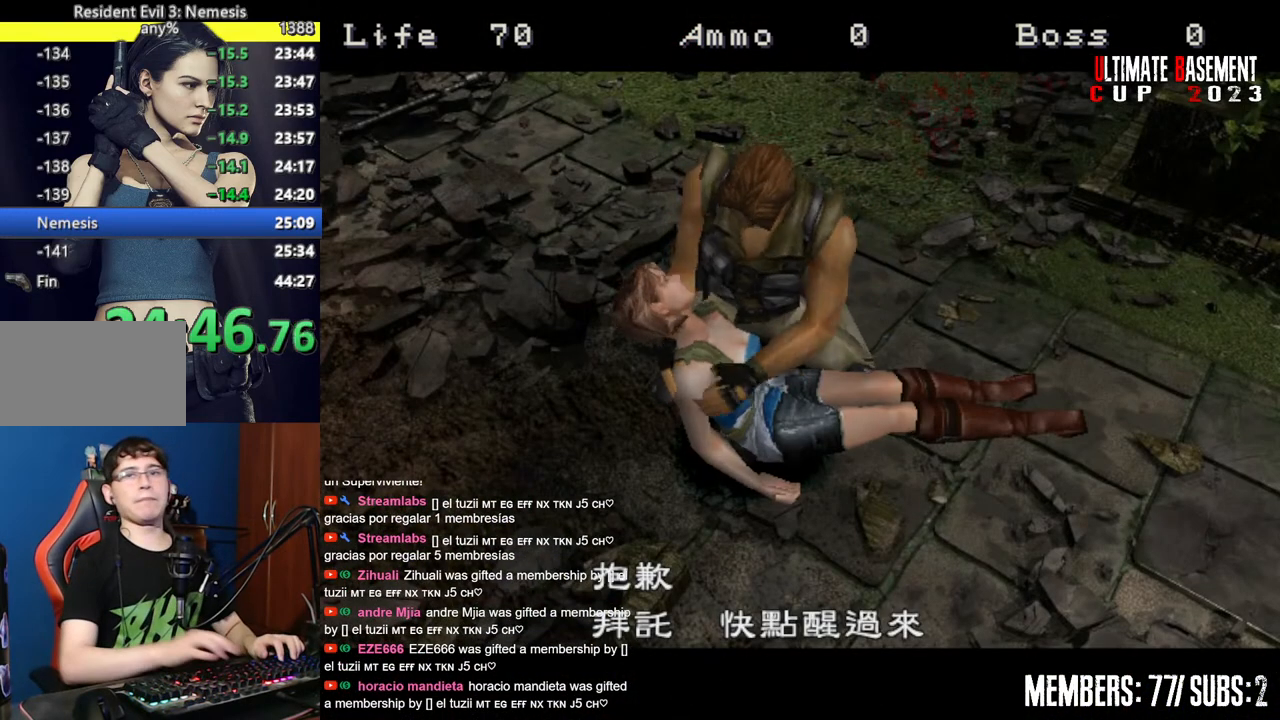
{"keys": [], "events": [[34, "space", "down"], [117, "space", "up"], [217, "space", "down"], [267, "space", "up"], [367, "space", "down"], [450, "space", "up"]]}
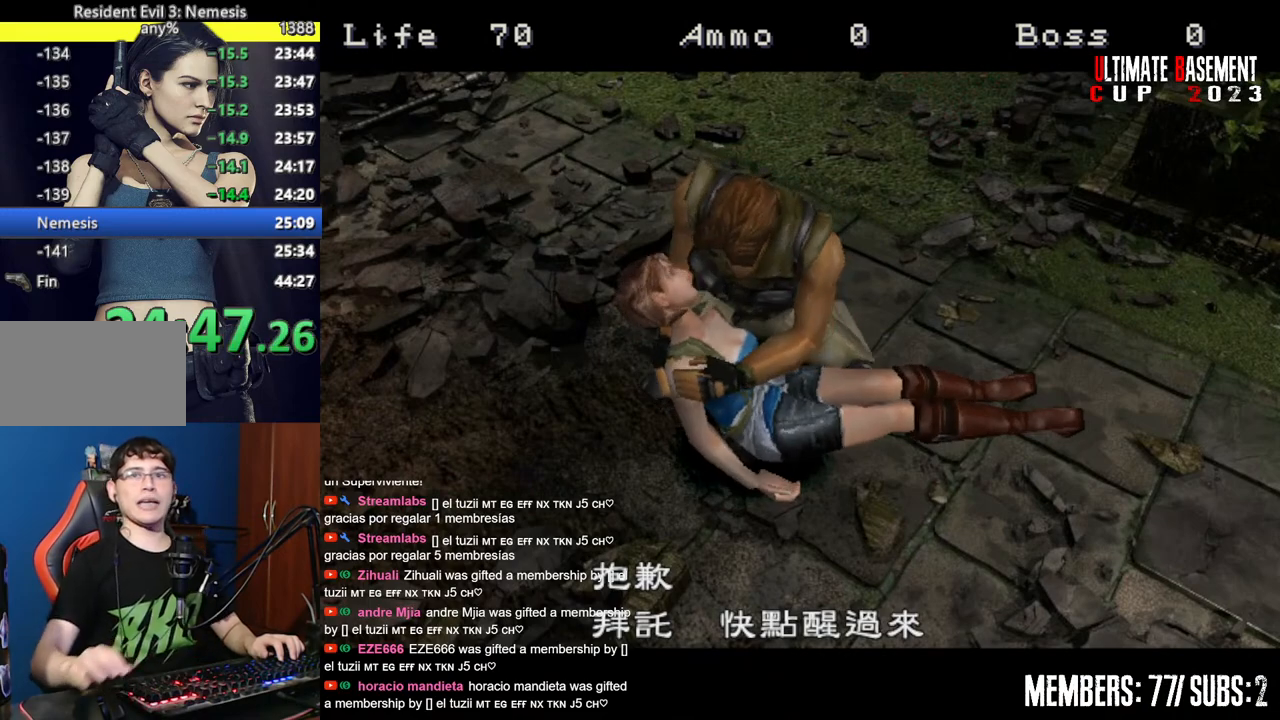
{"keys": ["space"], "events": [[50, "space", "down"], [134, "space", "up"], [234, "space", "down"], [284, "space", "up"], [417, "space", "down"]]}
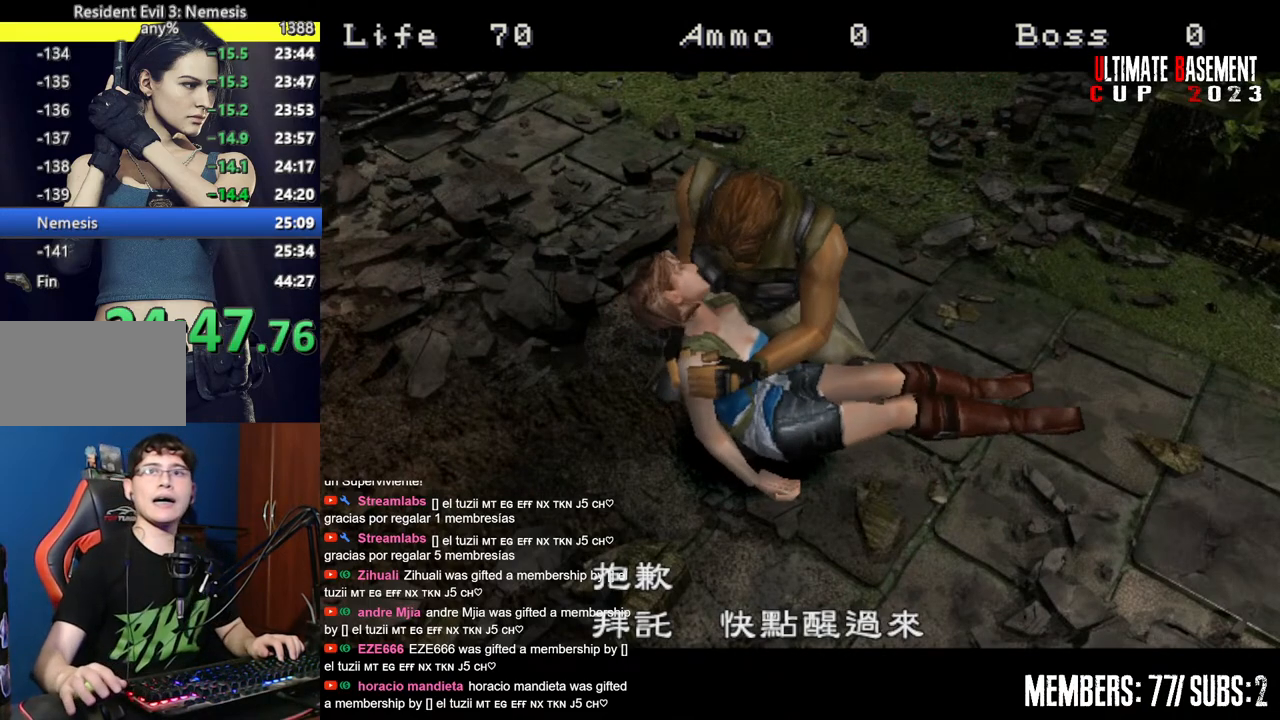
{"keys": ["space"], "events": [[17, "space", "up"], [117, "space", "down"], [200, "space", "up"], [300, "space", "down"], [384, "space", "up"], [484, "space", "down"]]}
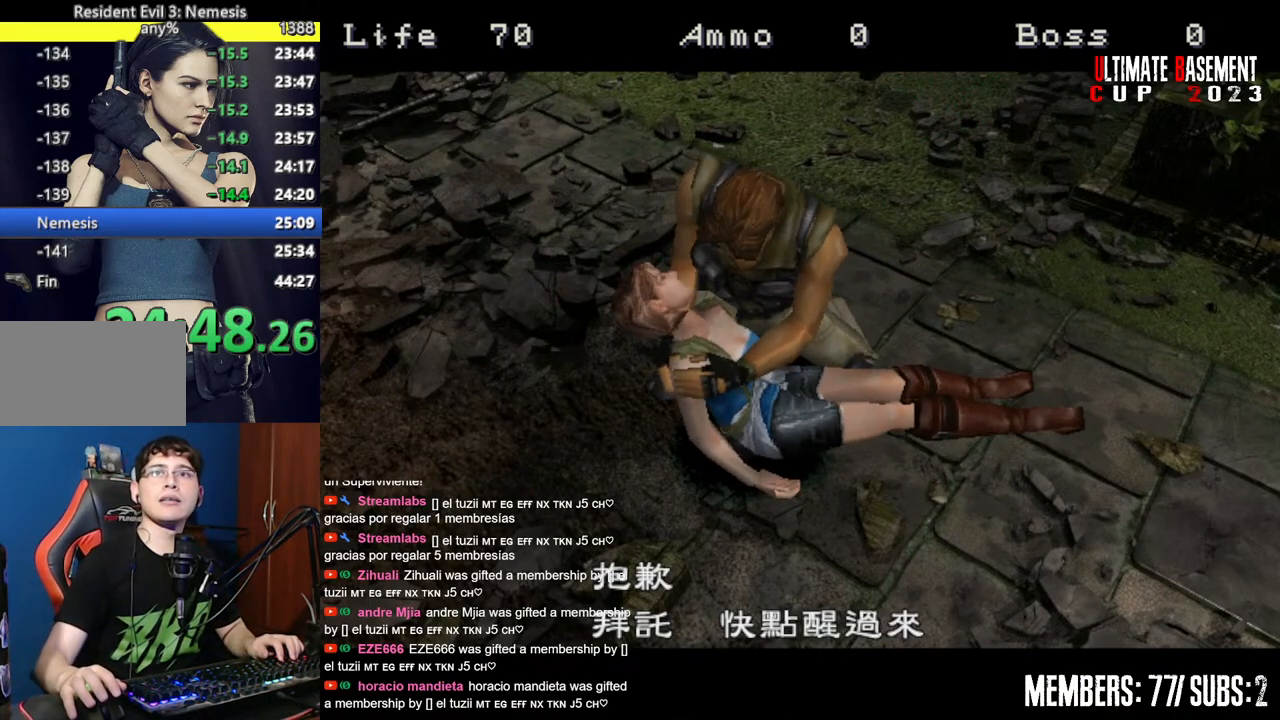
{"keys": [], "events": [[67, "space", "up"], [167, "space", "down"], [267, "space", "up"], [400, "space", "down"], [500, "space", "up"]]}
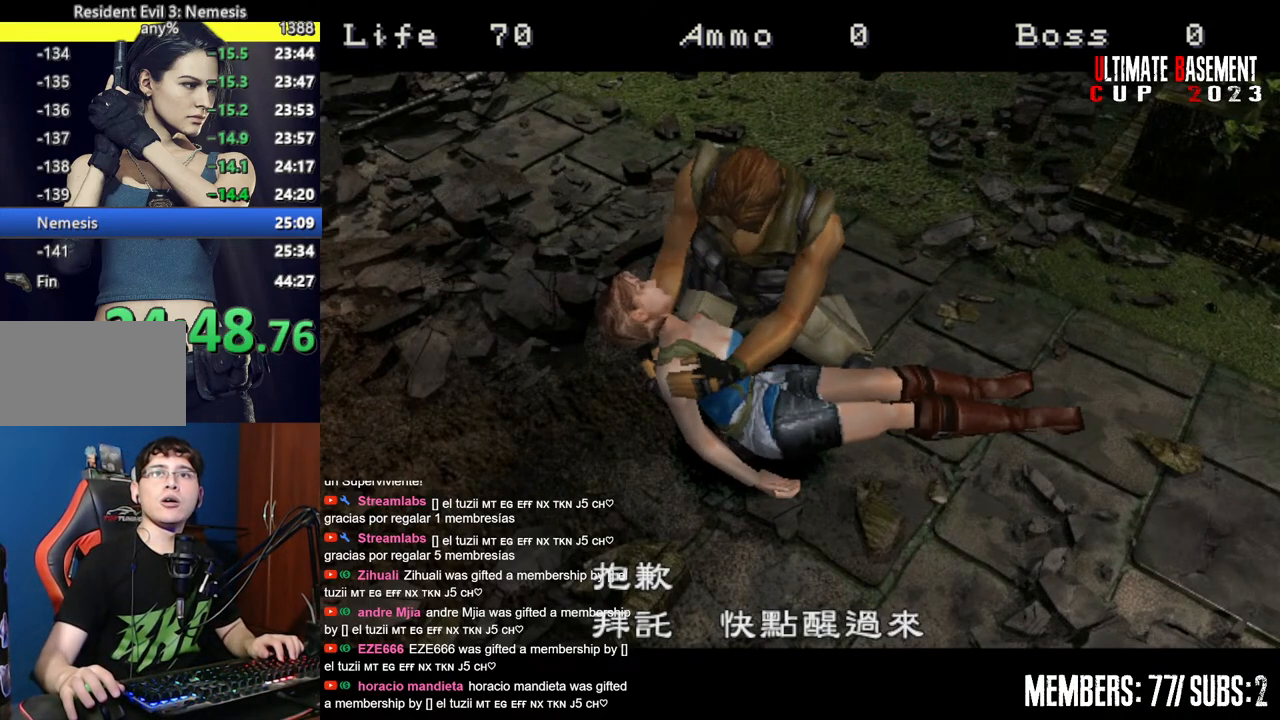
{"keys": [], "events": [[134, "space", "down"], [184, "space", "up"], [334, "space", "down"], [417, "space", "up"]]}
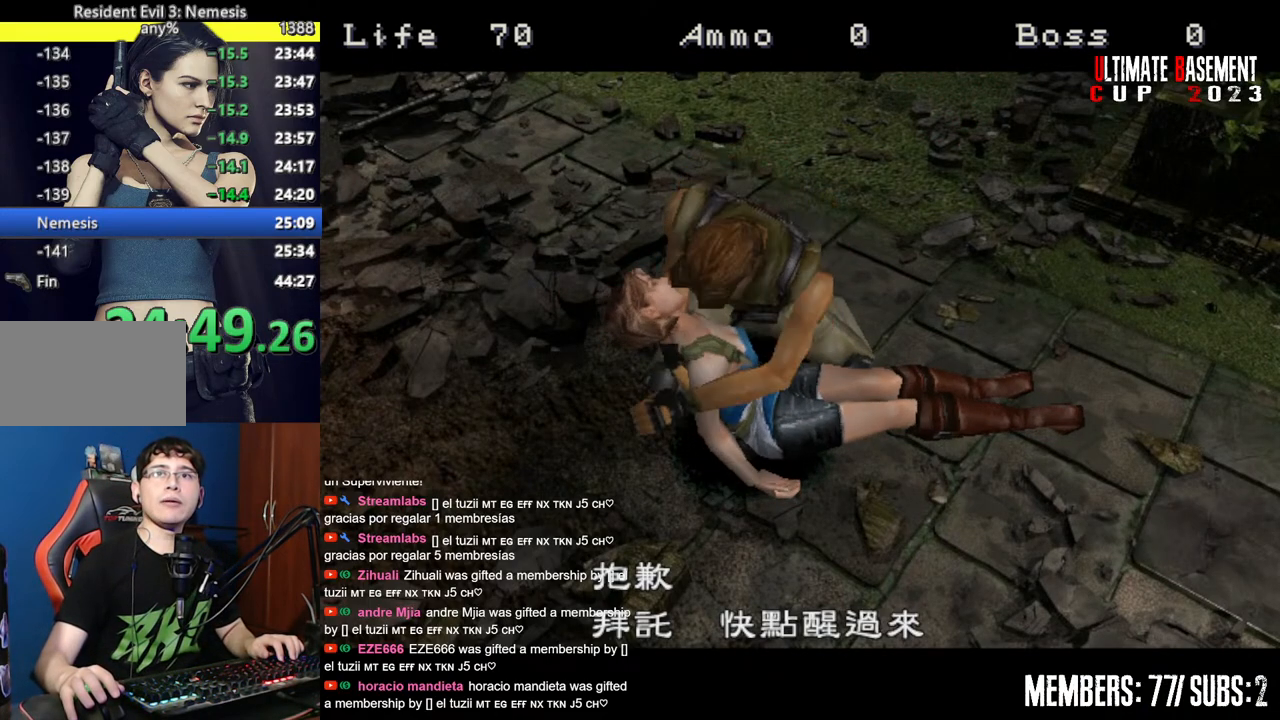
{"keys": [], "events": [[17, "space", "down"], [100, "space", "up"], [250, "space", "down"], [300, "space", "up"]]}
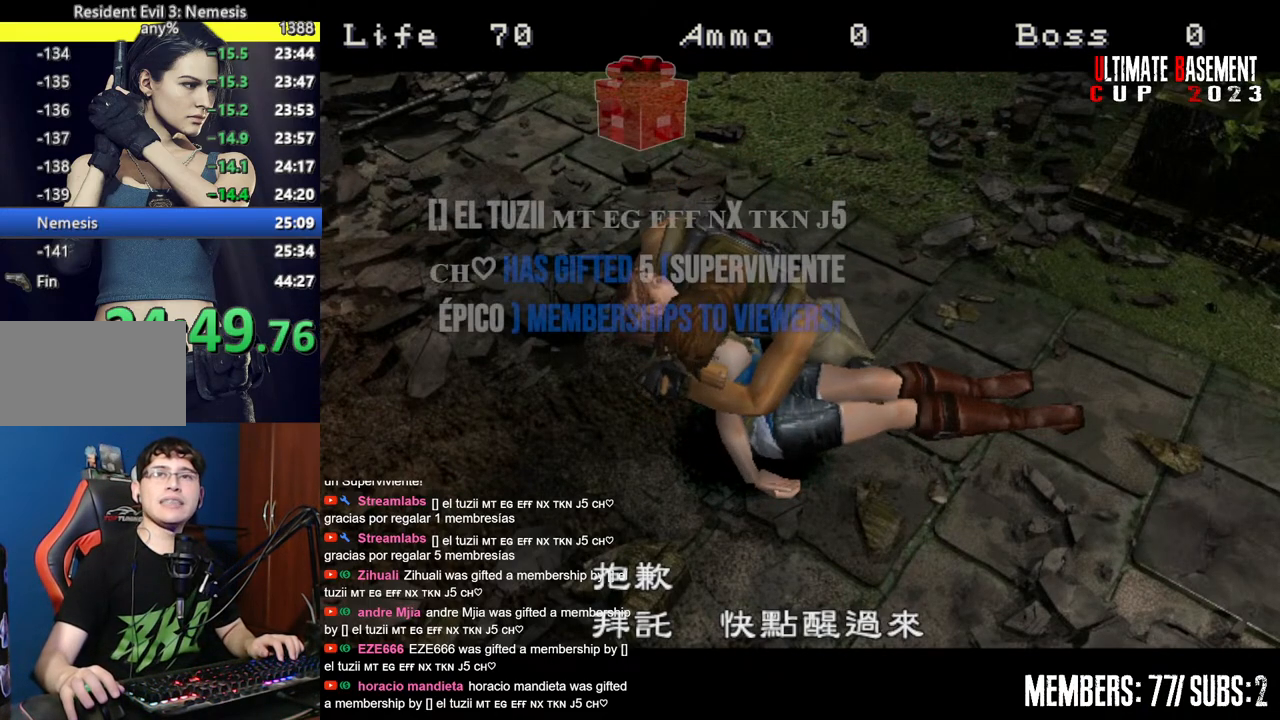
{"keys": [], "events": [[217, "space", "down"], [317, "space", "up"], [450, "space", "down"], [500, "space", "up"]]}